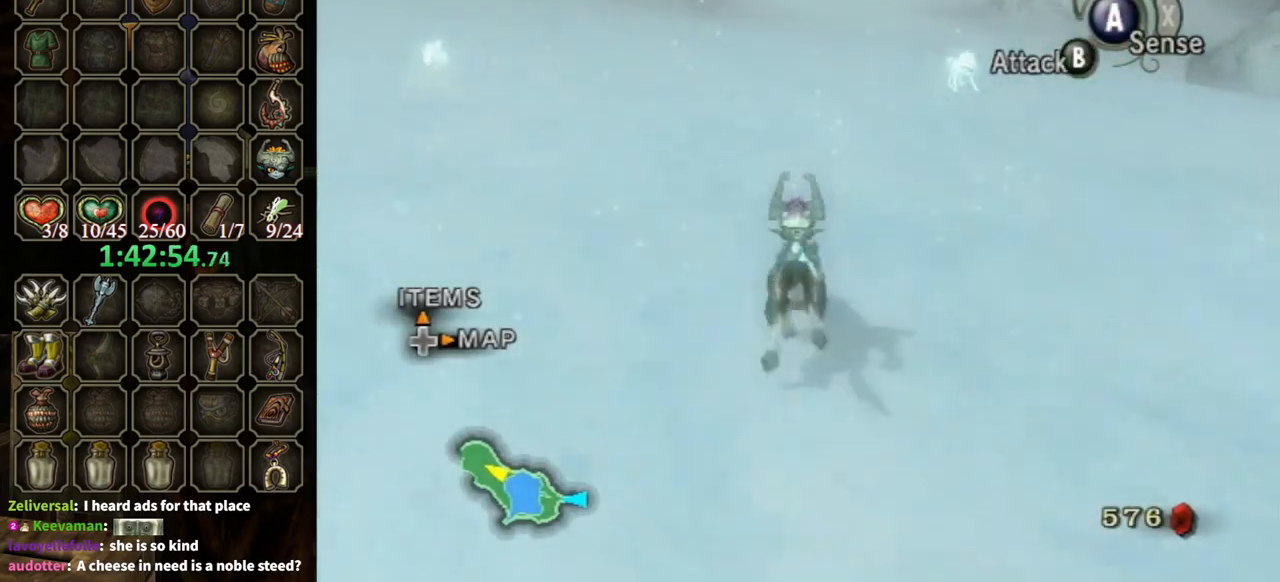
Gameplay with a controller (Nintendo layout); each line is a JSON object with the inputs held at the frame after it. "events" lists button and stick changes between this image and that frame as [ms after this image, input, new state], when the widget could be followed in between. Not read: L3 R3.
{"buttons": [], "left_stick": "up", "right_stick": "center", "events": []}
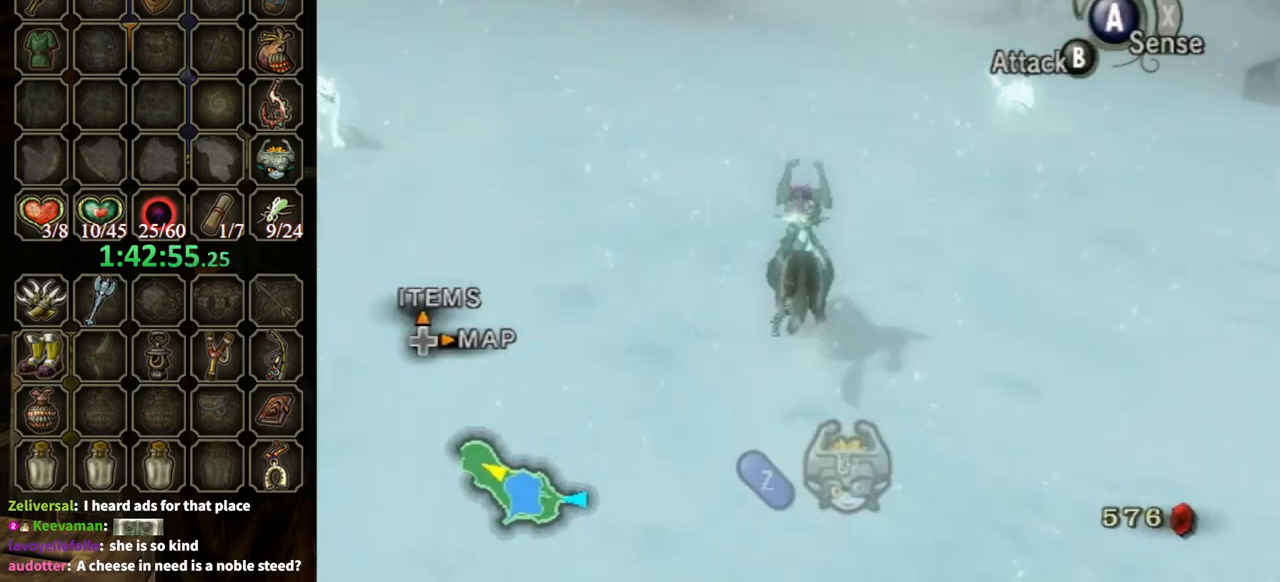
{"buttons": ["A"], "left_stick": "up", "right_stick": "center", "events": [[433, "A", "down"]]}
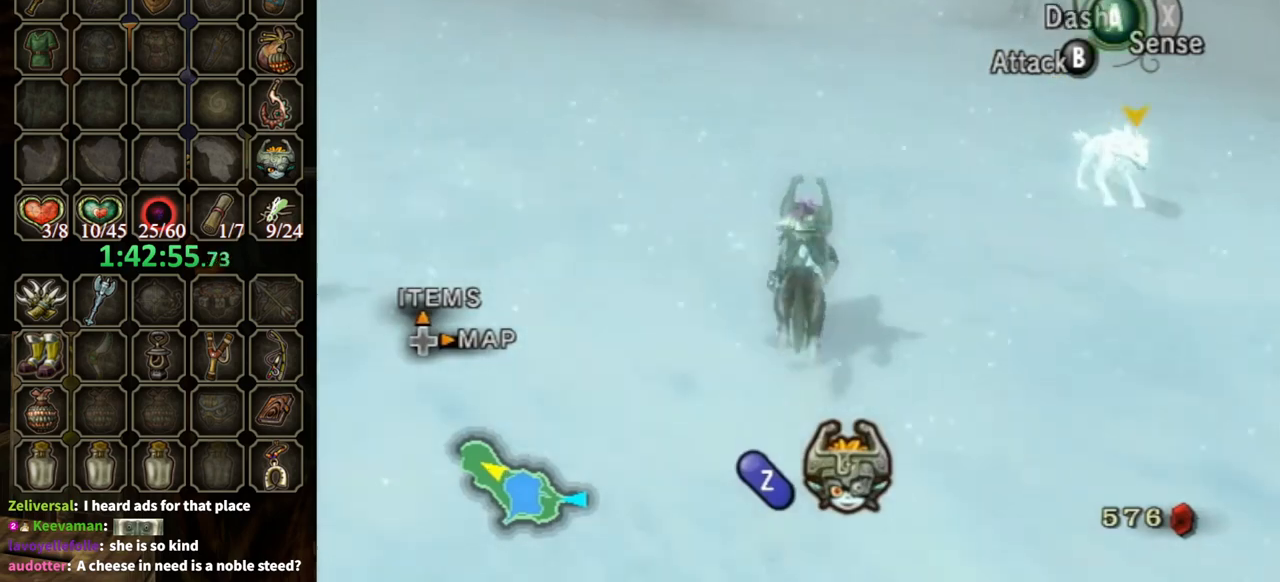
{"buttons": ["A"], "left_stick": "up", "right_stick": "center", "events": [[33, "A", "up"], [300, "A", "down"], [400, "A", "up"], [500, "A", "down"]]}
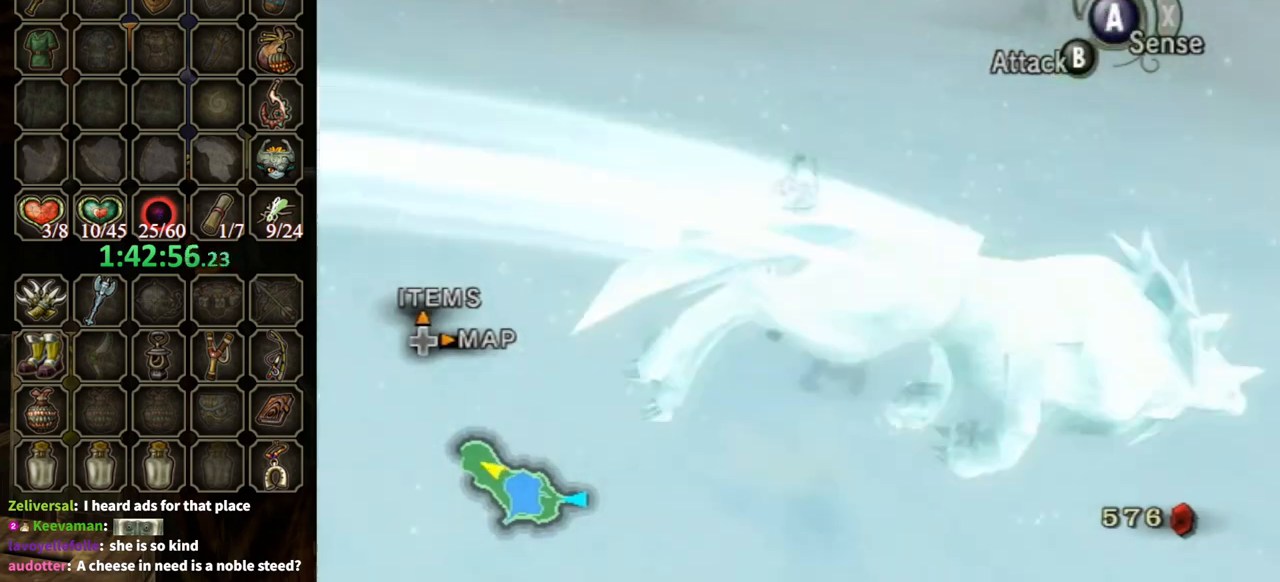
{"buttons": [], "left_stick": "up", "right_stick": "center", "events": [[67, "A", "up"], [167, "A", "down"], [267, "A", "up"], [367, "A", "down"], [400, "A", "up"]]}
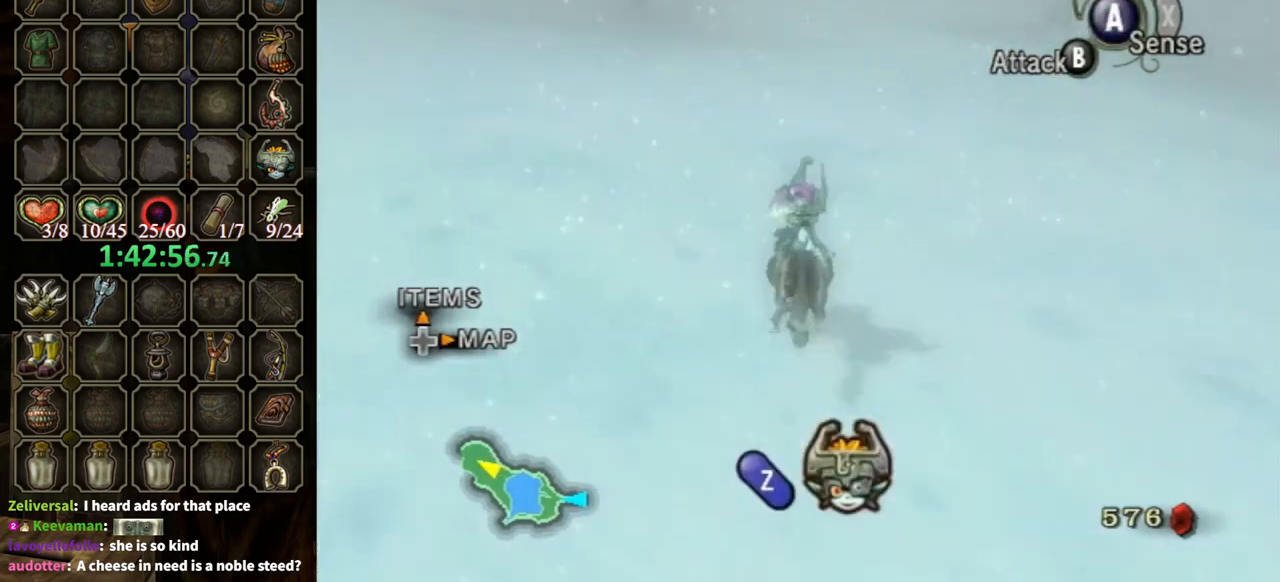
{"buttons": [], "left_stick": "up", "right_stick": "center", "events": []}
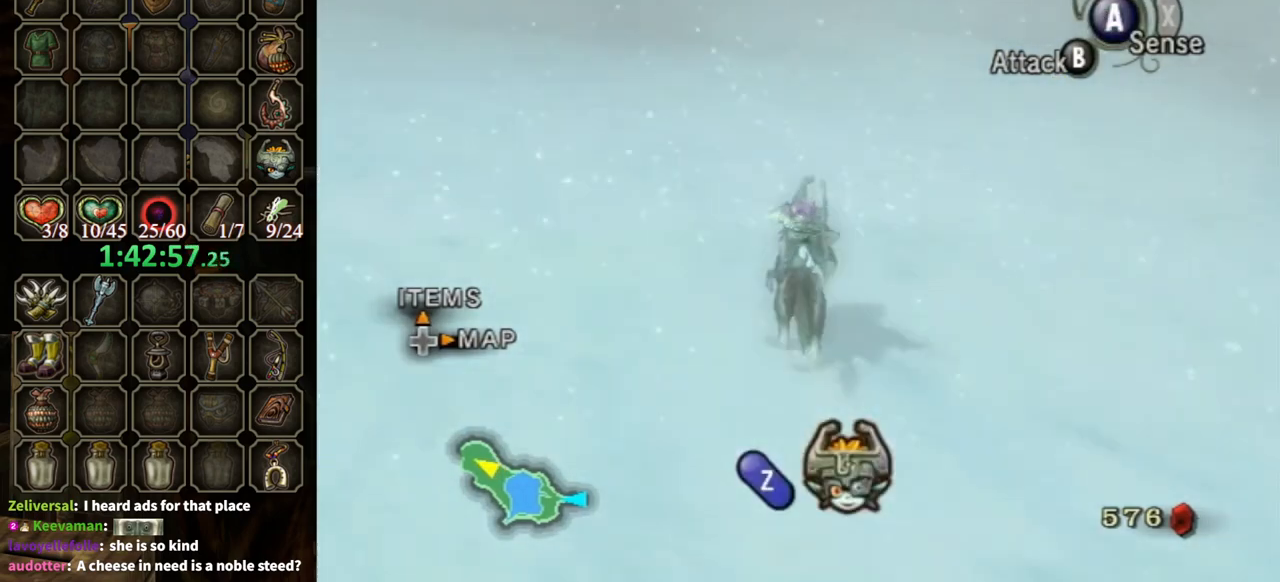
{"buttons": ["A"], "left_stick": "up", "right_stick": "center", "events": [[467, "A", "down"]]}
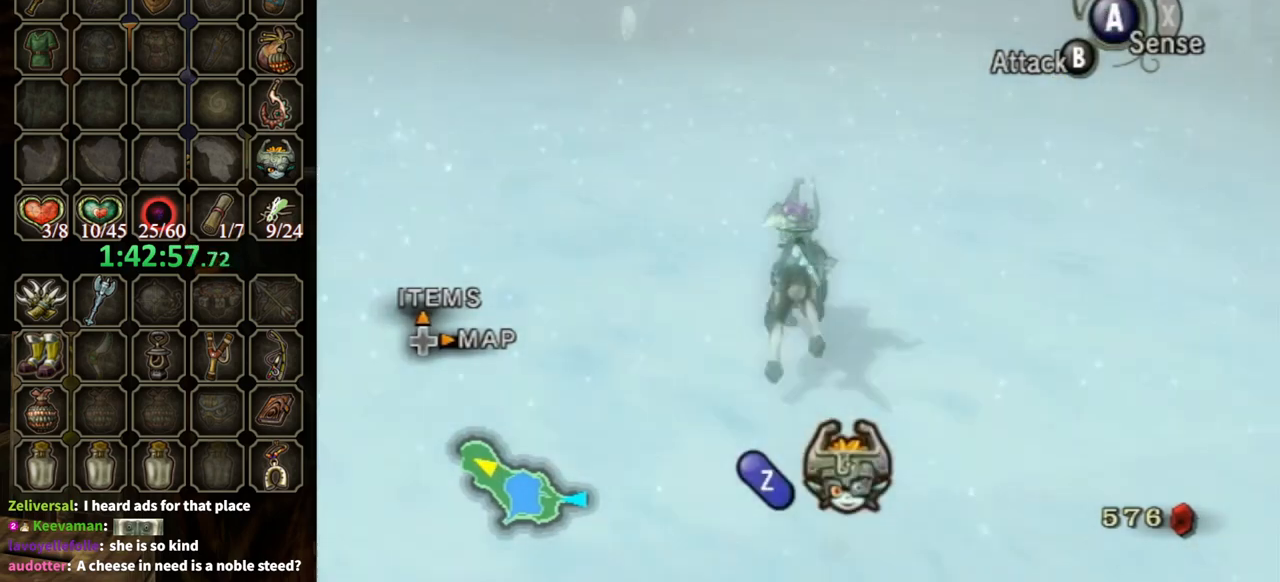
{"buttons": [], "left_stick": "up", "right_stick": "center", "events": [[67, "A", "up"], [167, "A", "down"], [267, "A", "up"], [367, "A", "down"], [433, "A", "up"]]}
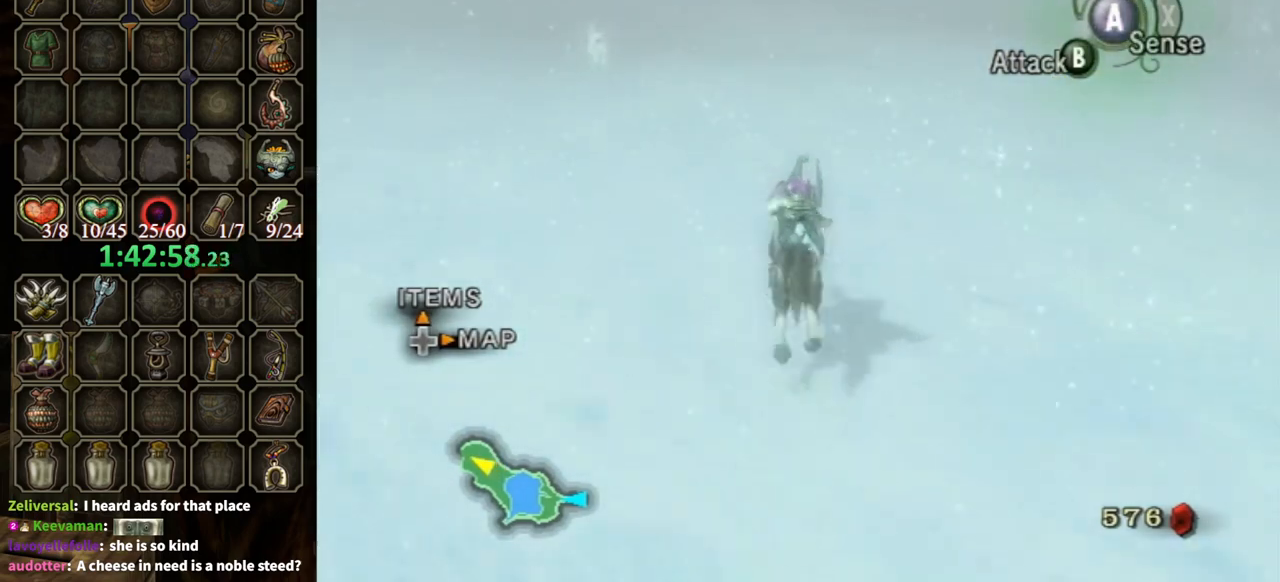
{"buttons": [], "left_stick": "up", "right_stick": "center", "events": [[33, "A", "down"], [67, "A", "up"], [167, "A", "down"], [233, "A", "up"], [367, "A", "down"], [400, "A", "up"]]}
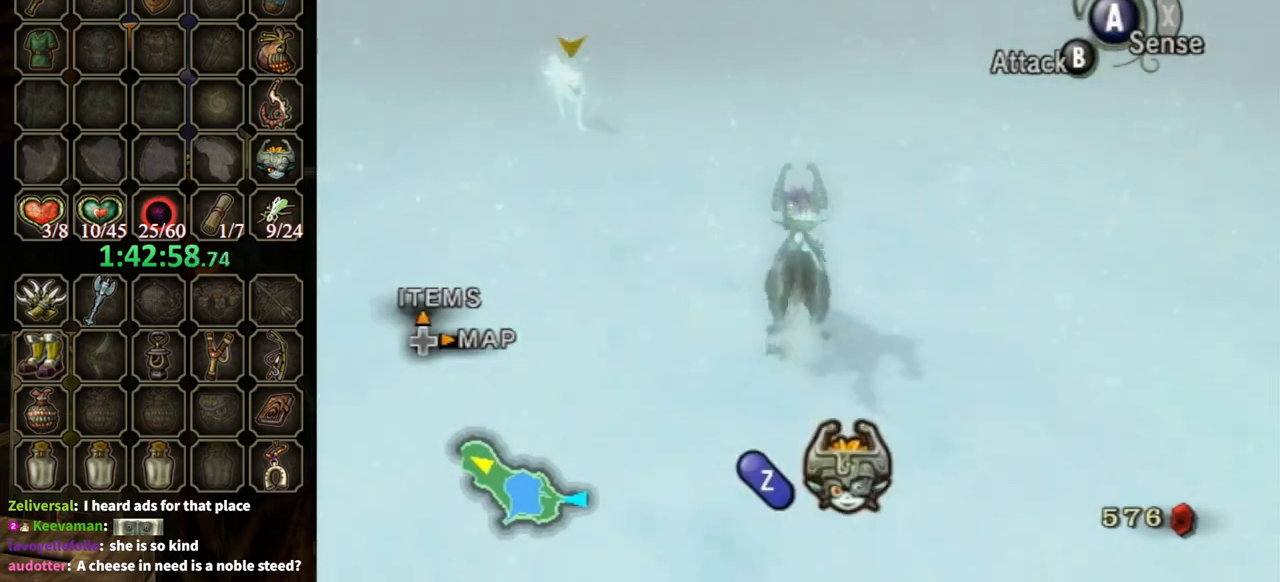
{"buttons": [], "left_stick": "up", "right_stick": "center", "events": []}
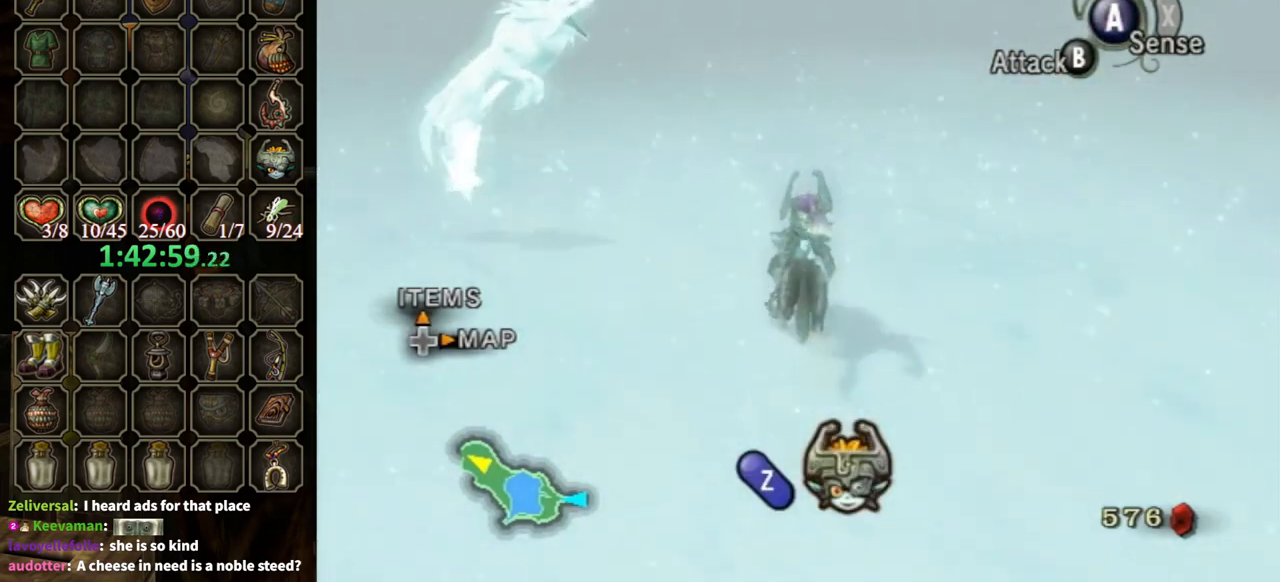
{"buttons": [], "left_stick": "up", "right_stick": "center", "events": []}
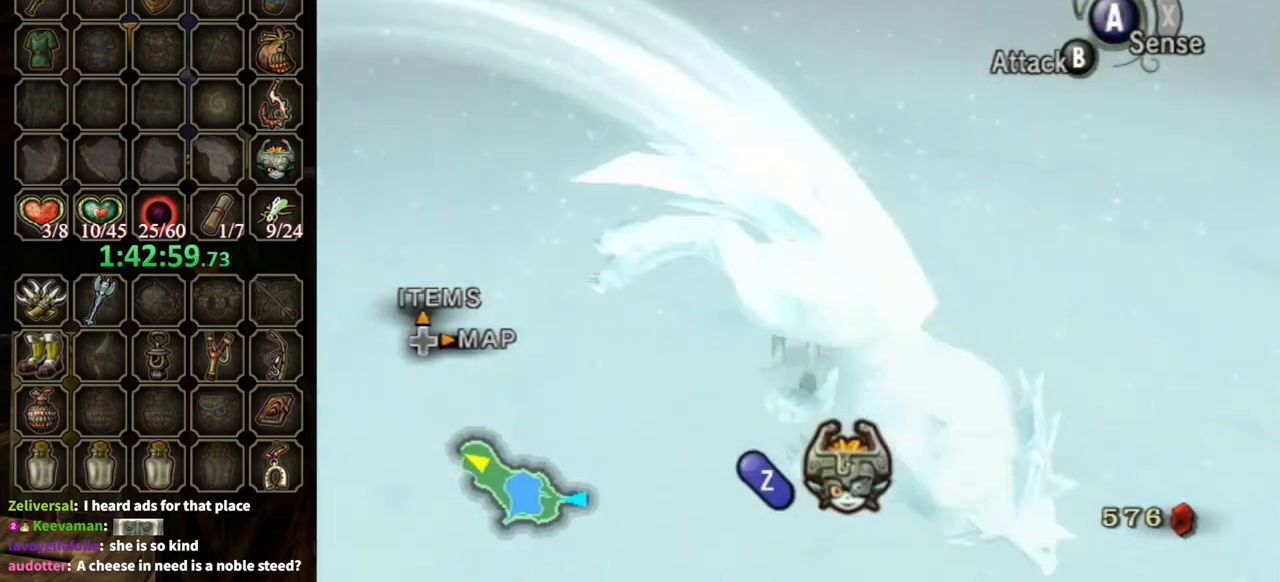
{"buttons": [], "left_stick": "up", "right_stick": "center", "events": [[167, "A", "down"], [233, "A", "up"], [333, "A", "down"], [467, "A", "up"]]}
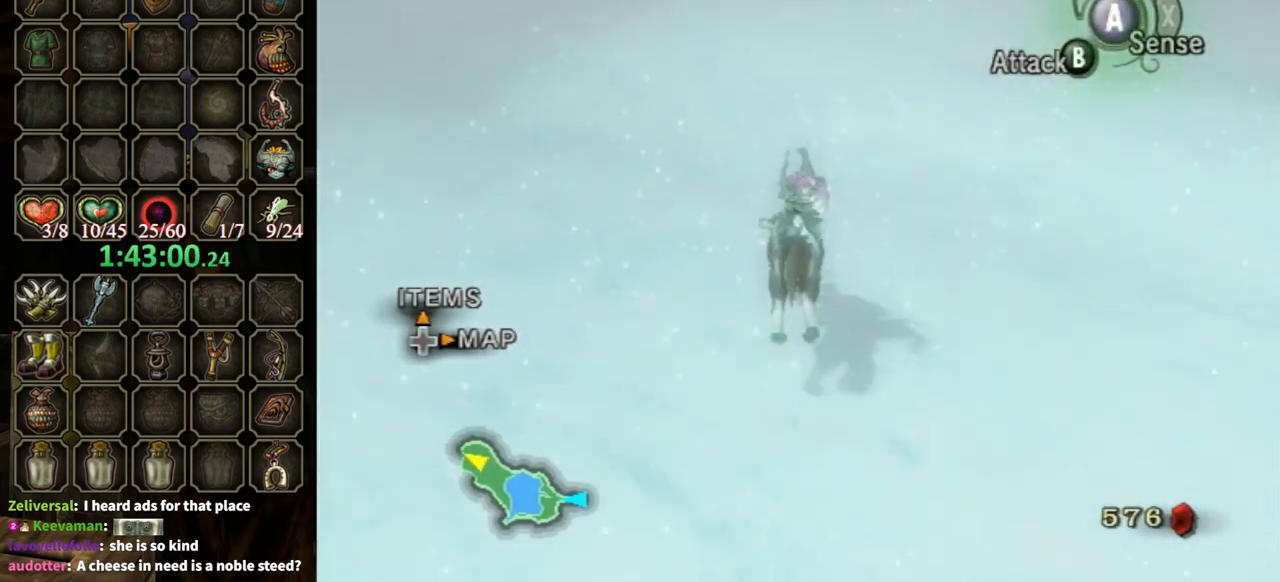
{"buttons": [], "left_stick": "up", "right_stick": "center", "events": [[33, "A", "down"], [67, "A", "up"], [167, "A", "down"], [267, "A", "up"], [367, "A", "down"], [400, "A", "up"]]}
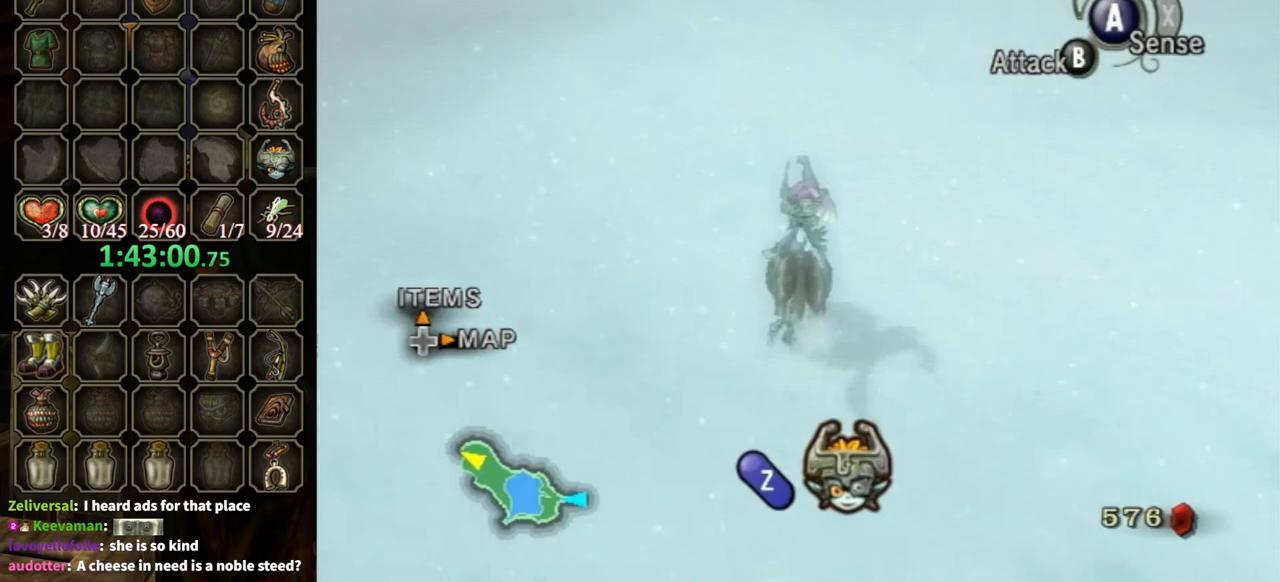
{"buttons": [], "left_stick": "up", "right_stick": "center", "events": []}
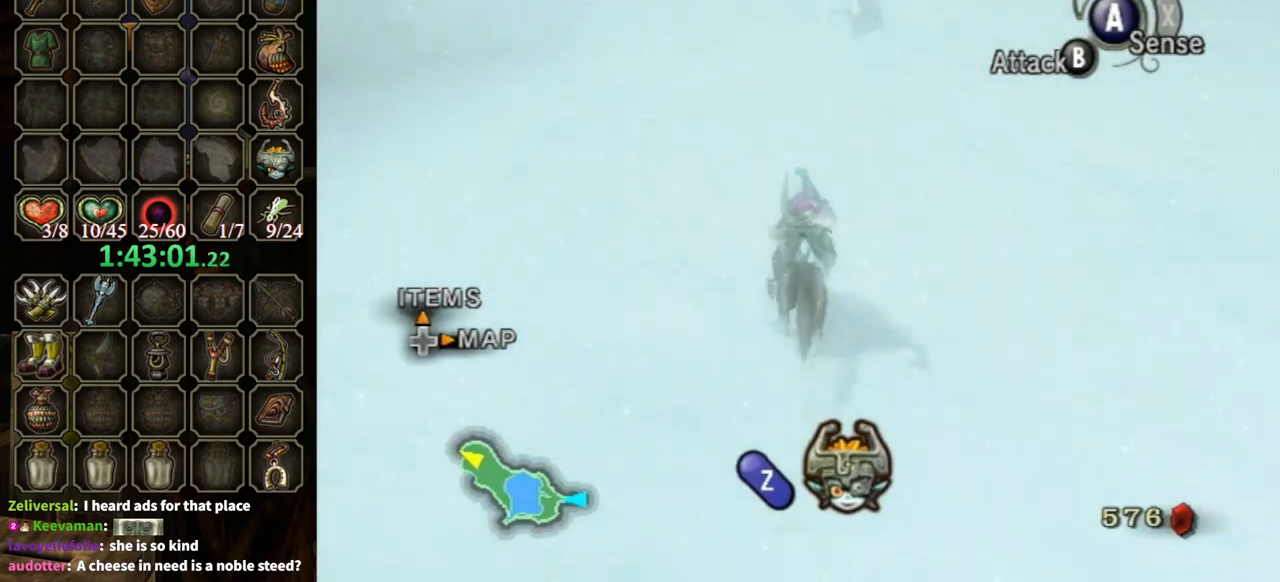
{"buttons": ["A"], "left_stick": "up", "right_stick": "center", "events": [[233, "A", "down"], [367, "A", "up"], [433, "A", "down"]]}
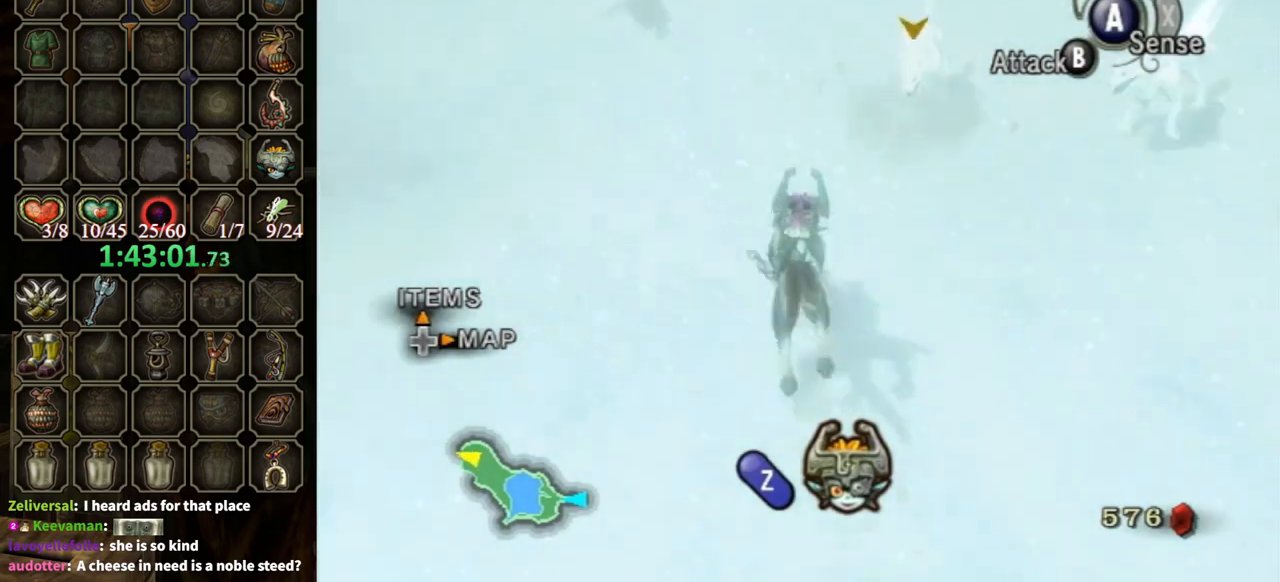
{"buttons": [], "left_stick": "up", "right_stick": "center", "events": [[67, "A", "up"], [133, "A", "down"], [267, "A", "up"], [333, "A", "down"], [400, "A", "up"]]}
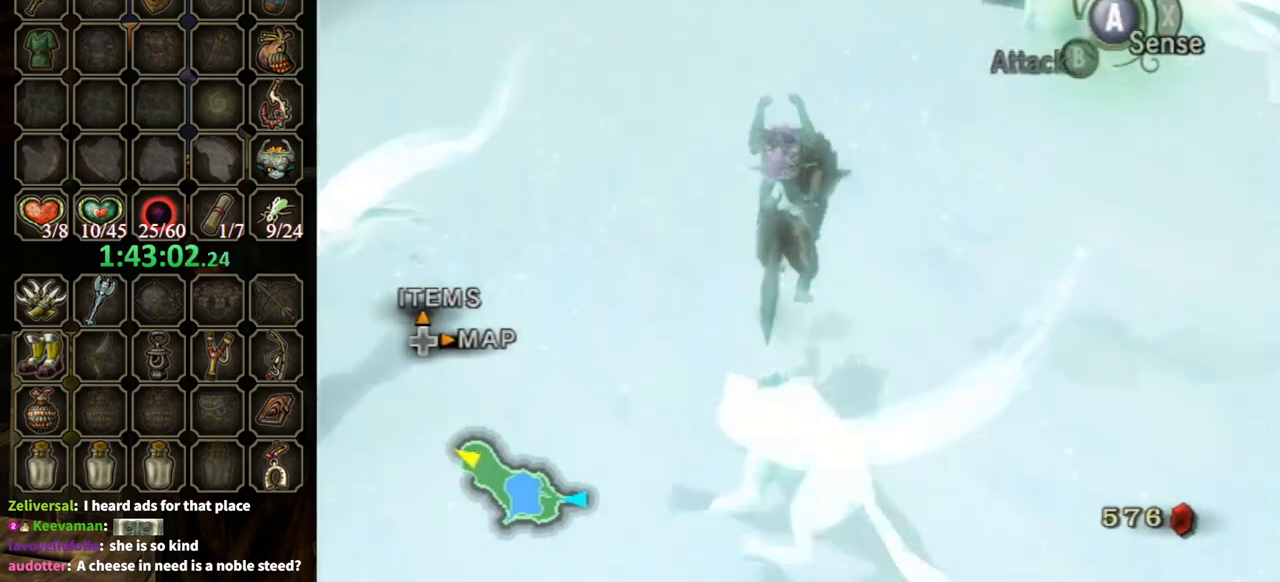
{"buttons": [], "left_stick": "up-right", "right_stick": "center", "events": [[133, "A", "down"], [200, "left_stick", "up-right"], [233, "A", "up"], [333, "A", "down"], [367, "A", "up"], [467, "A", "down"], [500, "A", "up"]]}
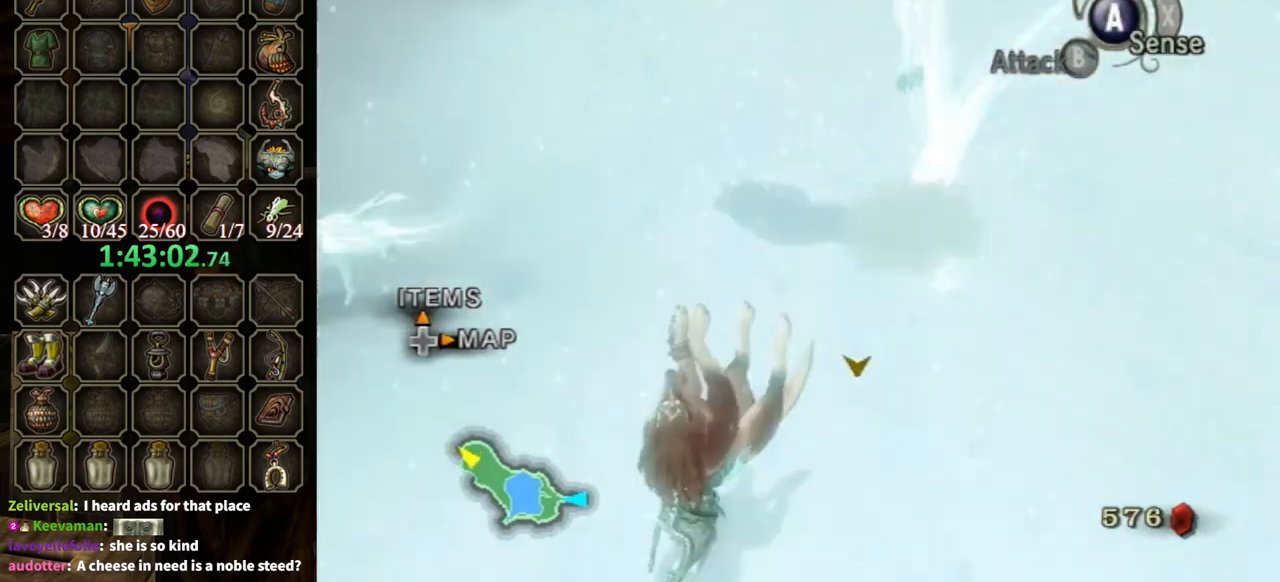
{"buttons": [], "left_stick": "up-right", "right_stick": "center", "events": []}
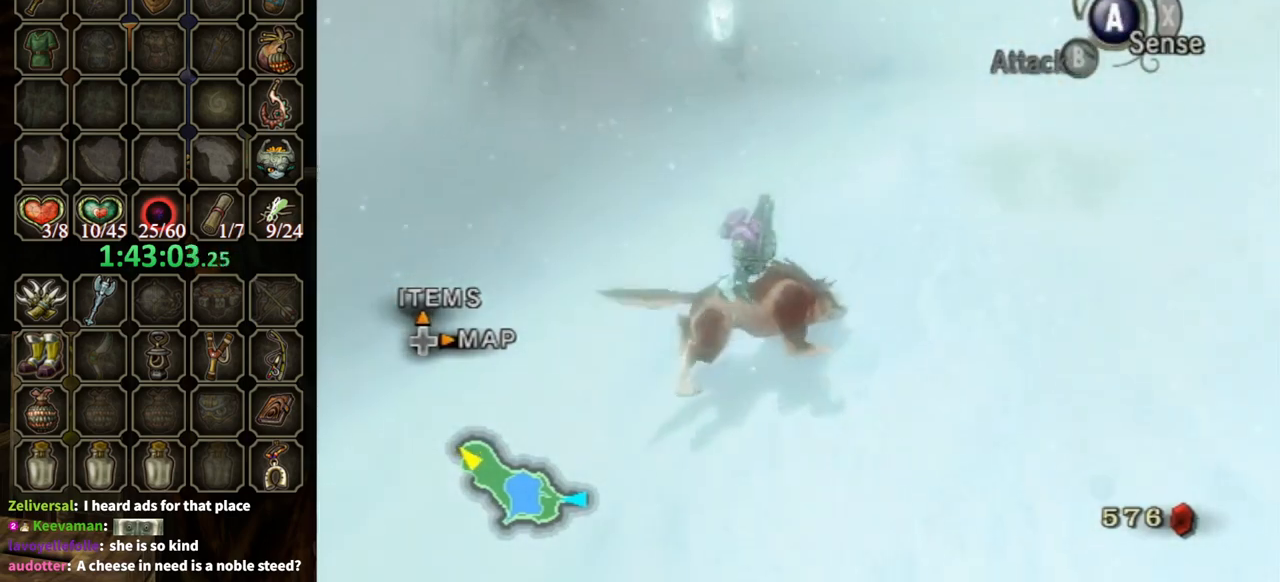
{"buttons": [], "left_stick": "right", "right_stick": "center", "events": [[400, "left_stick", "right"]]}
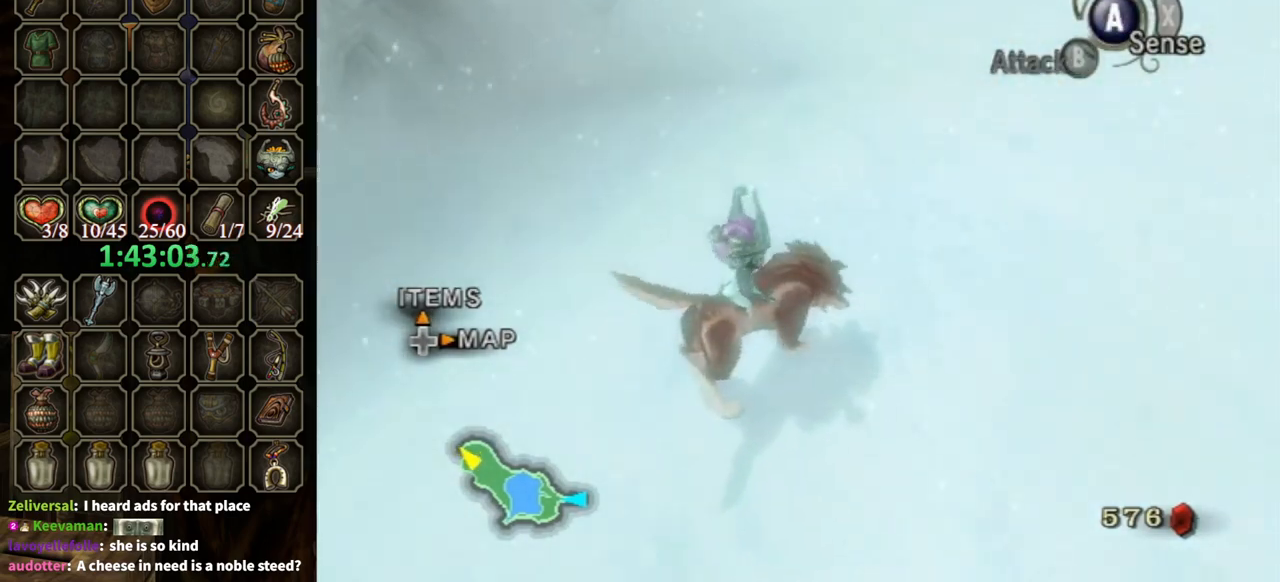
{"buttons": [], "left_stick": "up-right", "right_stick": "center", "events": [[233, "A", "down"], [300, "A", "up"], [367, "left_stick", "up-right"], [400, "A", "down"], [467, "A", "up"]]}
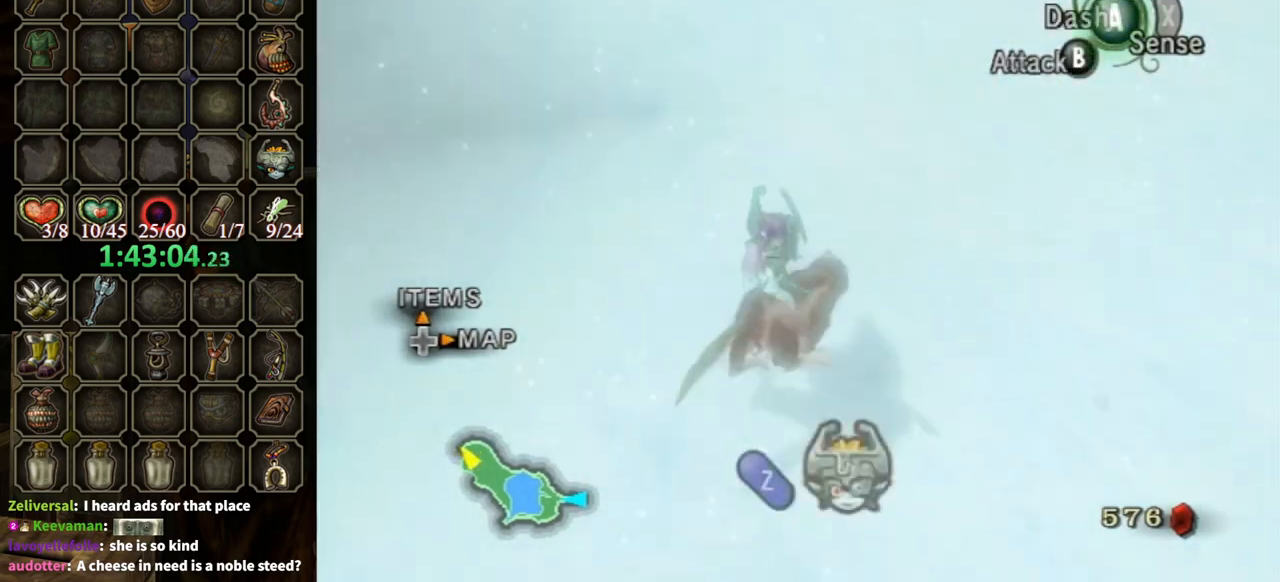
{"buttons": [], "left_stick": "up", "right_stick": "center", "events": [[33, "A", "down"], [100, "A", "up"], [200, "A", "down"], [267, "A", "up"], [367, "A", "down"], [400, "A", "up"], [467, "left_stick", "up"]]}
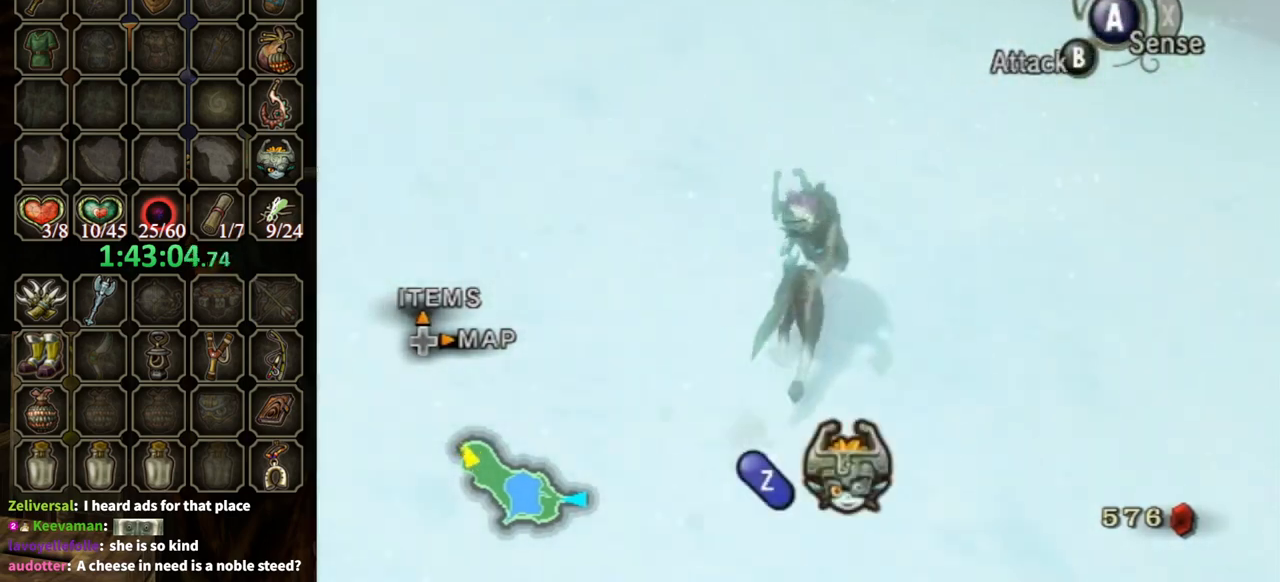
{"buttons": [], "left_stick": "up-right", "right_stick": "down-right", "events": [[133, "left_stick", "up-left"], [200, "right_stick", "down-right"], [367, "left_stick", "up-right"]]}
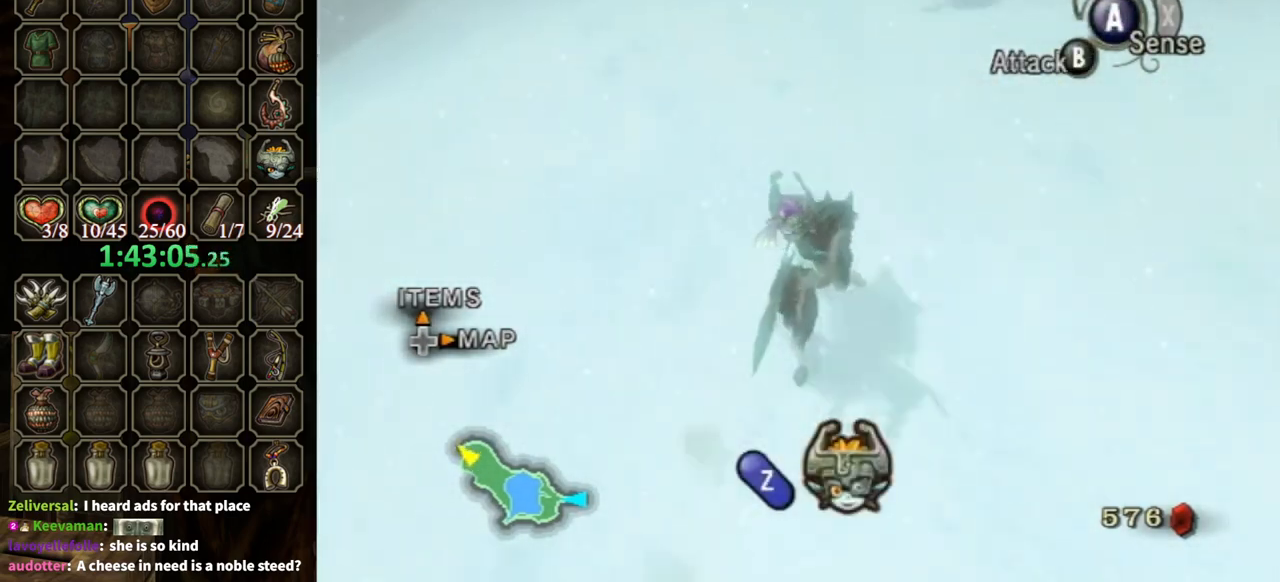
{"buttons": [], "left_stick": "up", "right_stick": "center", "events": [[100, "right_stick", "center"], [233, "left_stick", "up"], [233, "right_stick", "down-right"], [433, "right_stick", "center"]]}
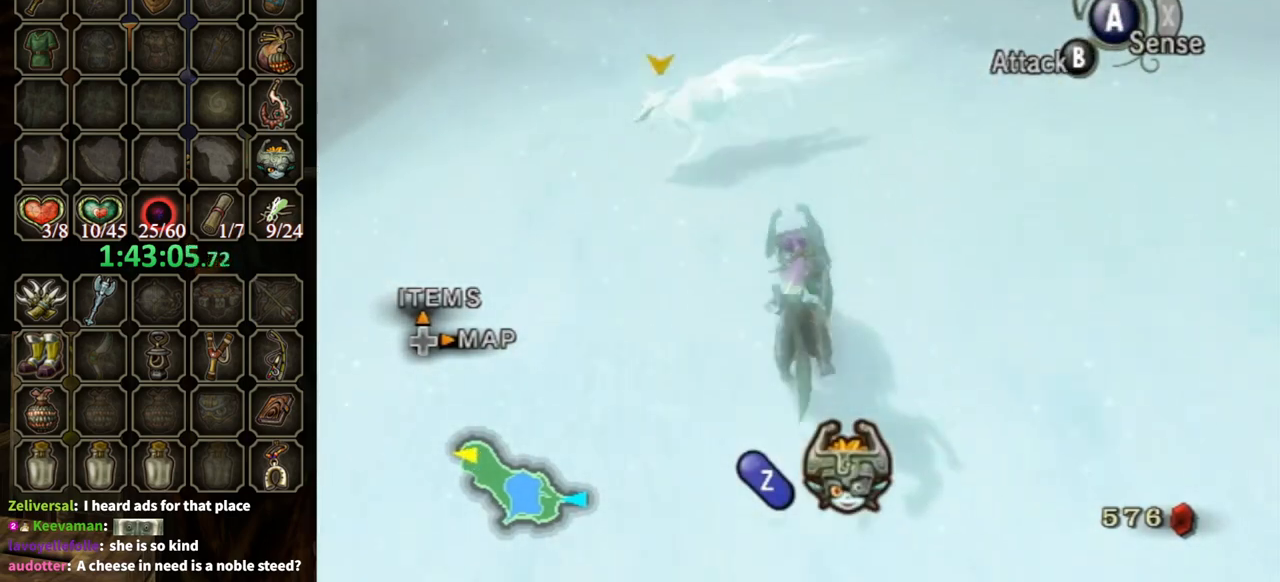
{"buttons": [], "left_stick": "up", "right_stick": "center", "events": [[133, "A", "down"], [200, "A", "up"], [267, "A", "down"], [333, "A", "up"], [400, "A", "down"], [433, "A", "up"]]}
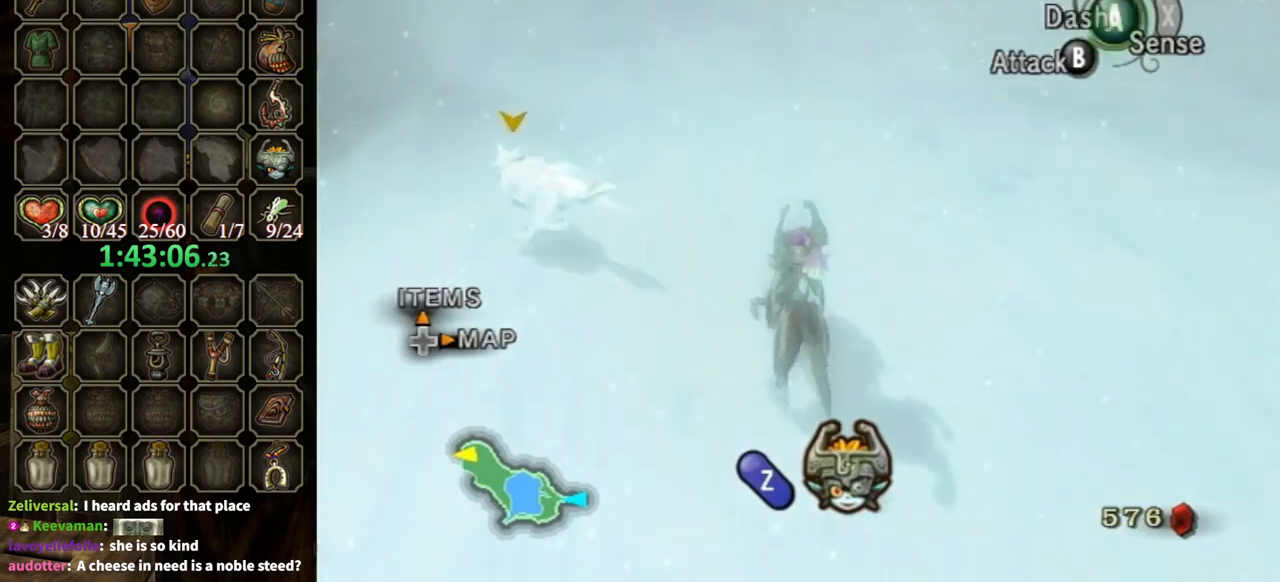
{"buttons": [], "left_stick": "up", "right_stick": "center", "events": [[33, "A", "down"], [100, "A", "up"], [200, "A", "down"], [200, "left_stick", "up-right"], [267, "A", "up"], [333, "left_stick", "up"], [367, "A", "down"], [400, "A", "up"]]}
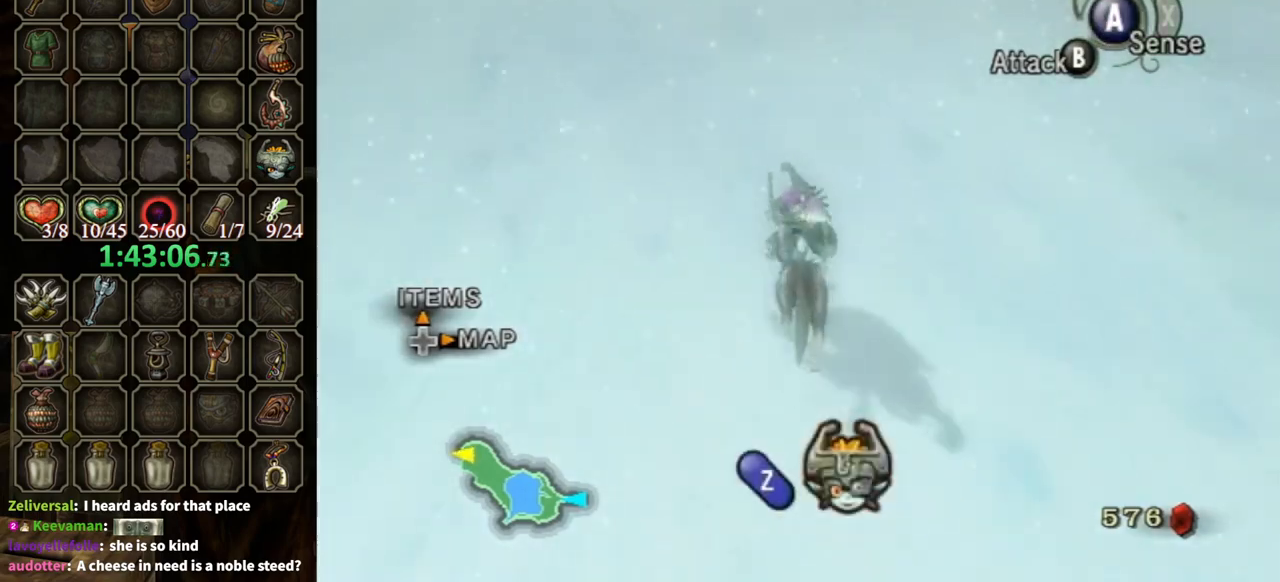
{"buttons": [], "left_stick": "up", "right_stick": "center", "events": [[67, "left_stick", "up-left"], [200, "right_stick", "down-right"], [367, "left_stick", "up"], [400, "right_stick", "center"]]}
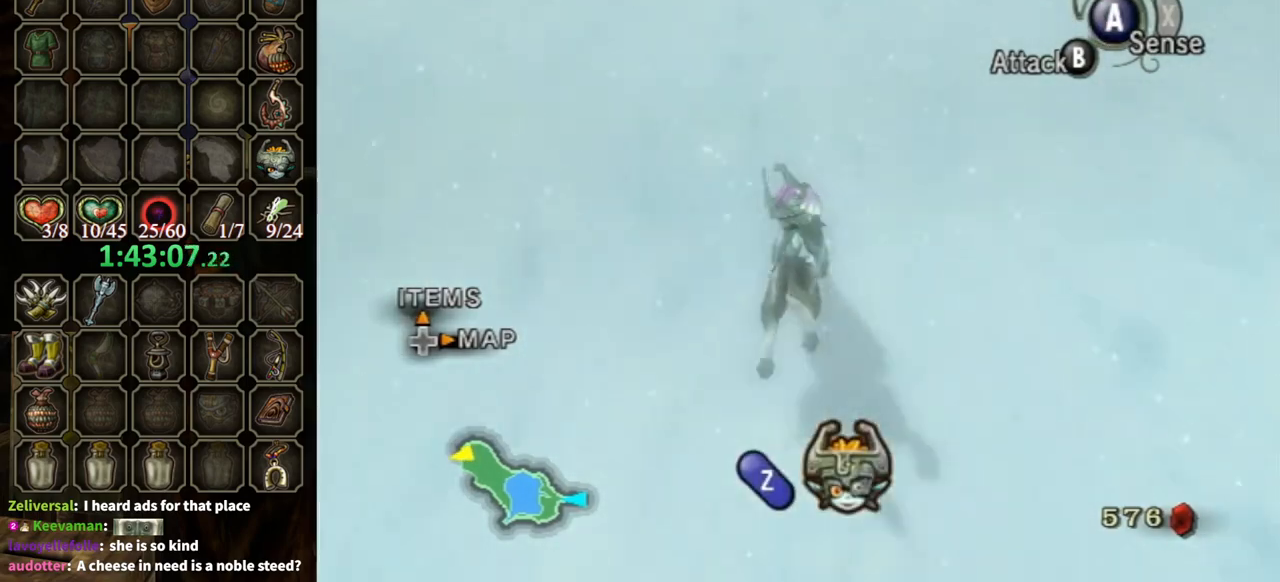
{"buttons": [], "left_stick": "up", "right_stick": "center", "events": [[33, "right_stick", "down-right"], [167, "right_stick", "center"], [433, "A", "down"], [467, "A", "up"]]}
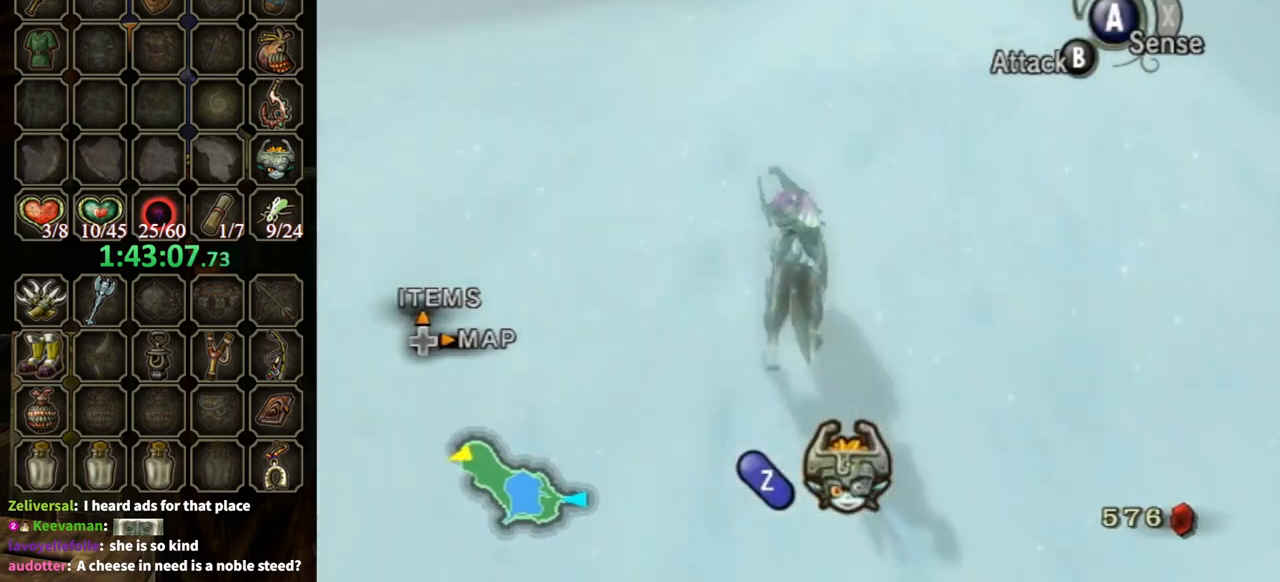
{"buttons": [], "left_stick": "up", "right_stick": "center", "events": [[67, "A", "down"], [133, "A", "up"], [200, "A", "down"], [300, "A", "up"], [367, "A", "down"], [433, "A", "up"]]}
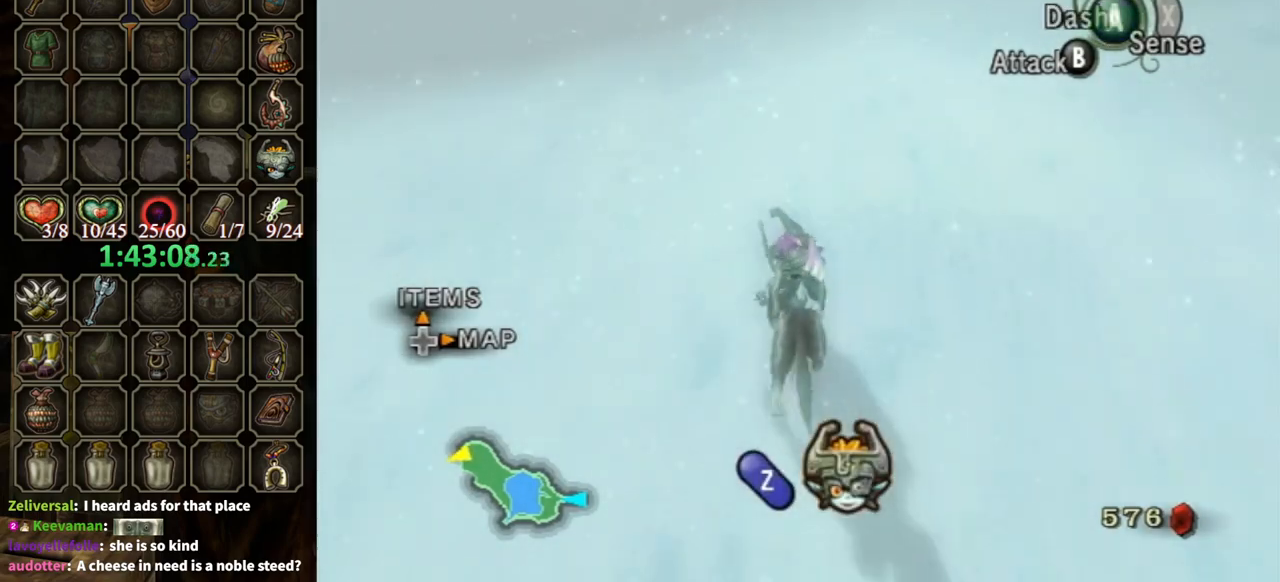
{"buttons": ["A"], "left_stick": "up", "right_stick": "center", "events": [[33, "A", "down"], [67, "left_stick", "up-right"], [100, "A", "up"], [167, "A", "down"], [233, "A", "up"], [333, "A", "down"], [400, "A", "up"], [500, "A", "down"], [500, "left_stick", "up"]]}
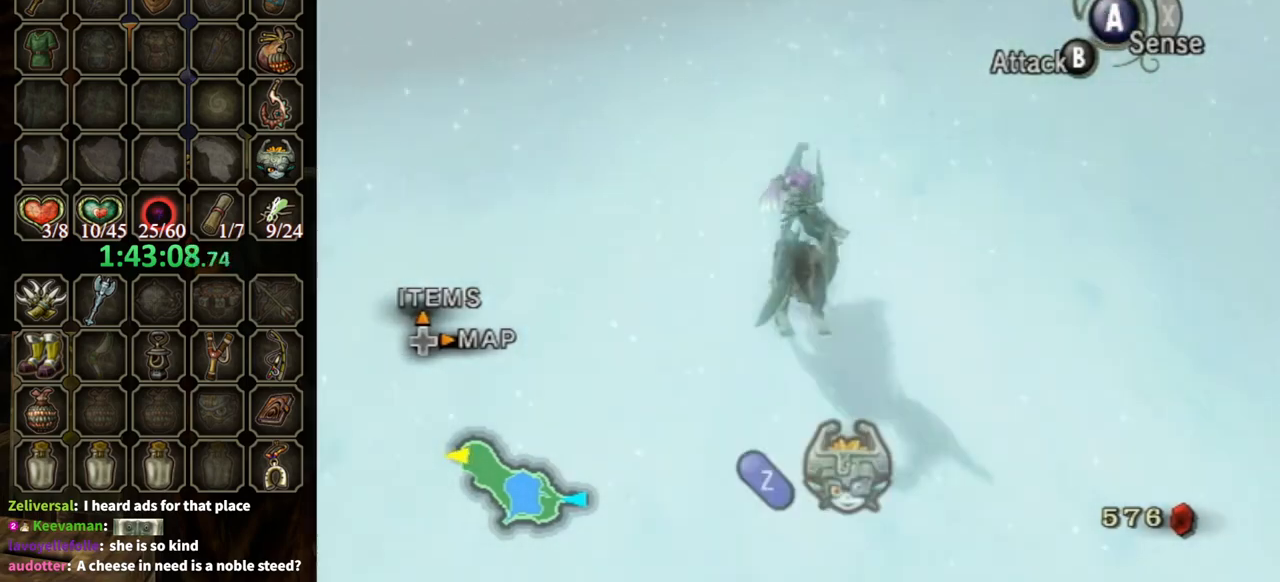
{"buttons": [], "left_stick": "up", "right_stick": "center", "events": [[67, "A", "up"]]}